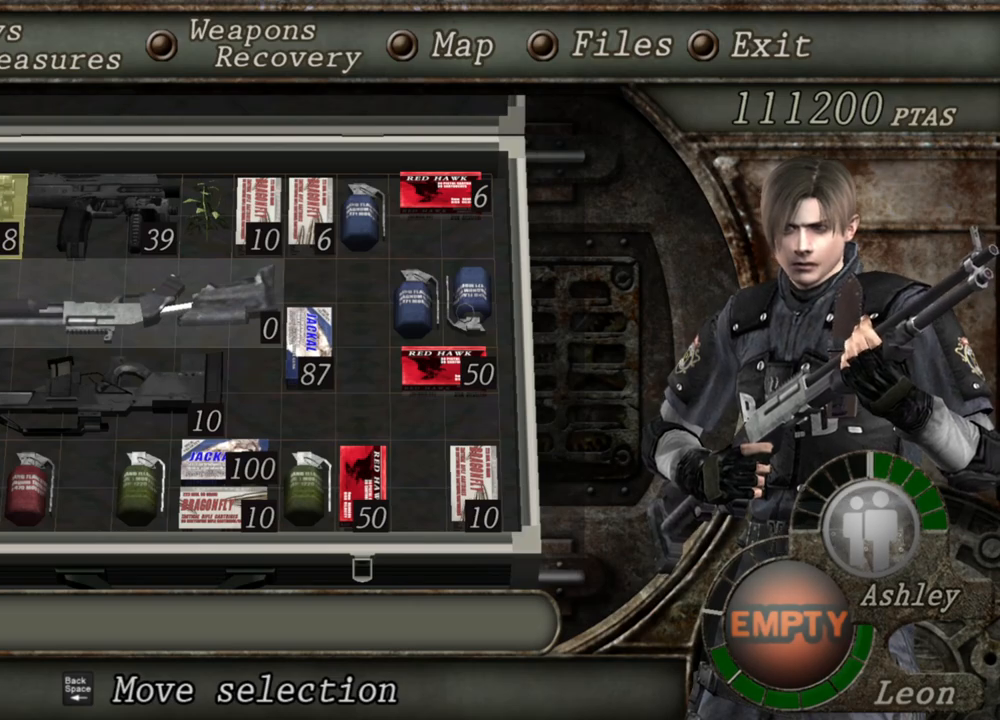
Gameplay with keyboard and mouse; each line is a JSON object with the keys and mouse buttons held at the frame after it. "events" lists presses ("down") and releases ("up") of "1", "2", "3", "4", "5", "a", "alt", "b", "c", "ctrl", "d", "e", "f", "g", "q", "r", "s", "shift", "space", "t", "tab", "tilde", "v", "w", "x", "z", "mouse_left", "mouse_wheel", "mouse_right", "mouse_mb4" and "mouse_mb5" between this image and that frame as [ms after this image, input, new state], when the widget could be followed in between. "mouse_left", "mouse_wheel", "mouse_right", "mouse_mb4", "mouse_mb5" = the "left", "wheel", "right", "mb4", "mb5" buttons of the "mouse" list. No other keys are recorded. "wheel" means that the mouse wheel is clicked or scrolled. Mouse movement is not recorded.
{"keys": ["d"], "mouse": [], "events": [[450, "d", "down"]]}
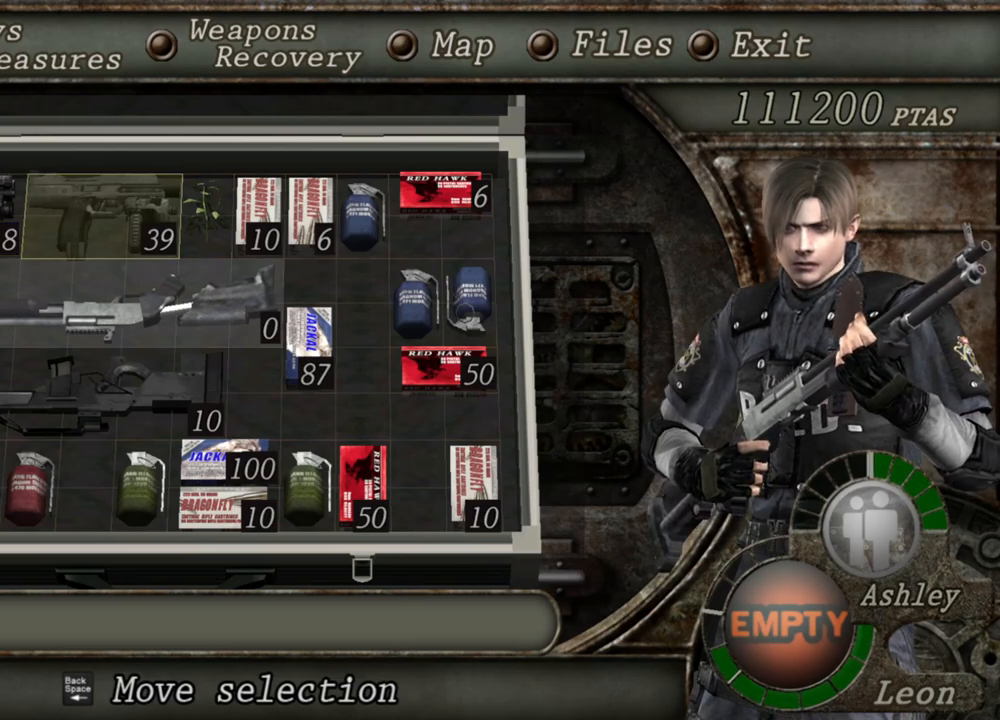
{"keys": ["e"], "mouse": [], "events": [[83, "d", "up"], [250, "e", "down"], [350, "e", "up"], [450, "e", "down"]]}
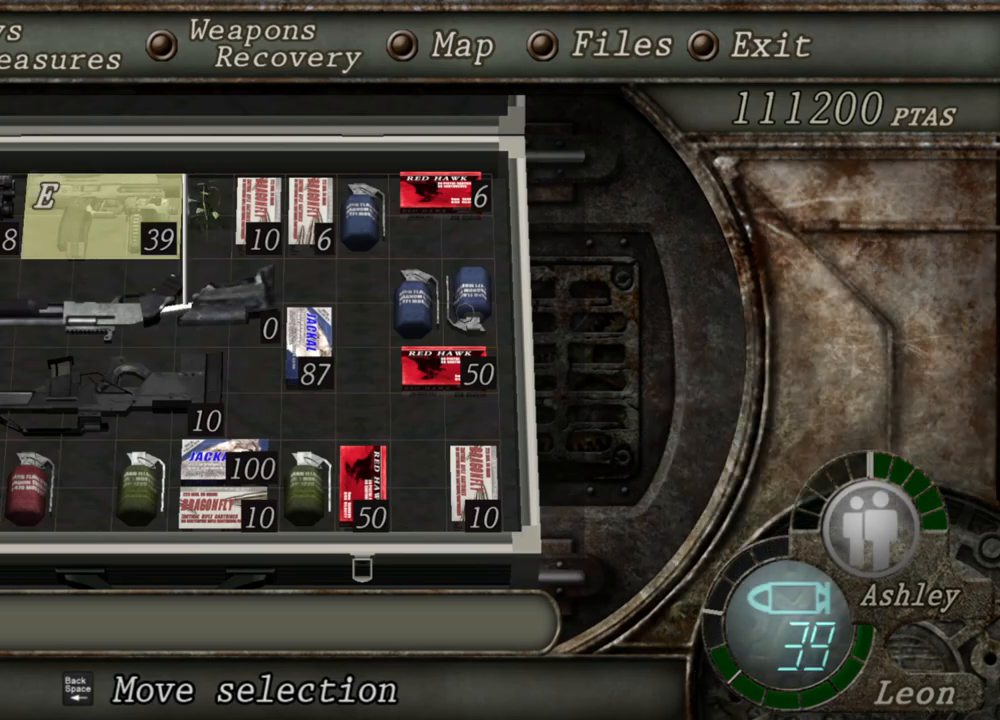
{"keys": [], "mouse": [], "events": [[16, "e", "up"]]}
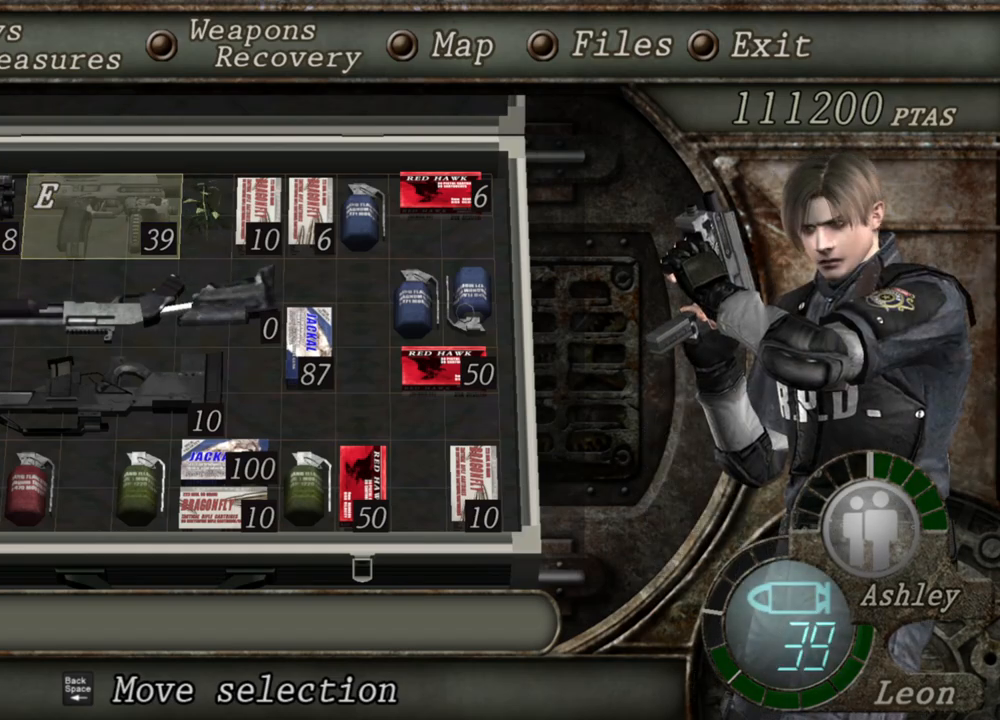
{"keys": [], "mouse": [], "events": []}
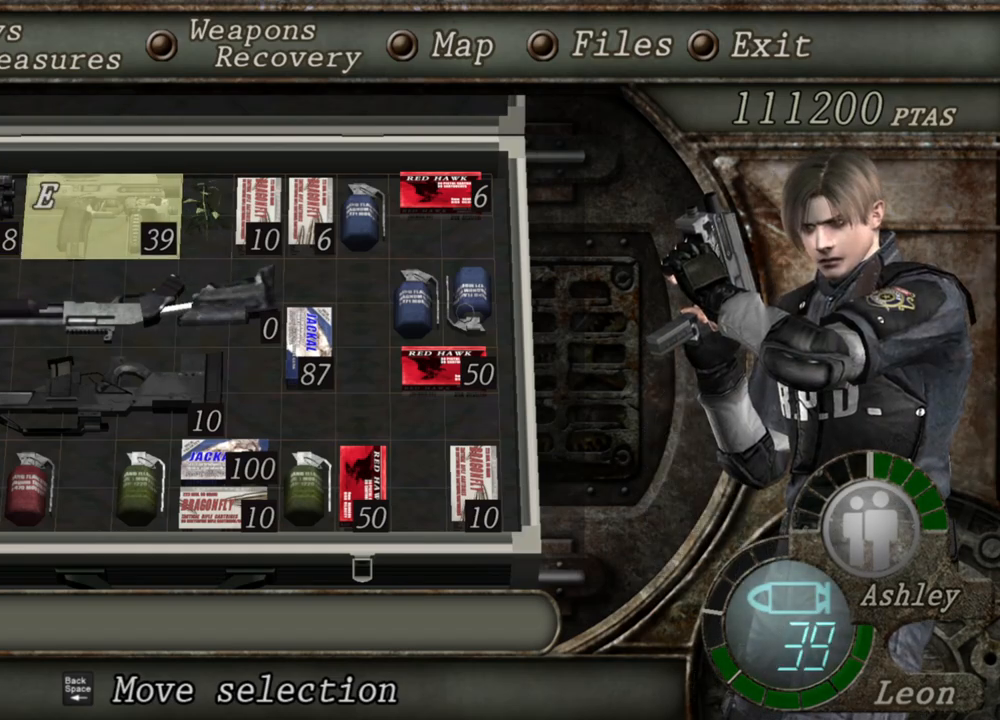
{"keys": [], "mouse": [], "events": []}
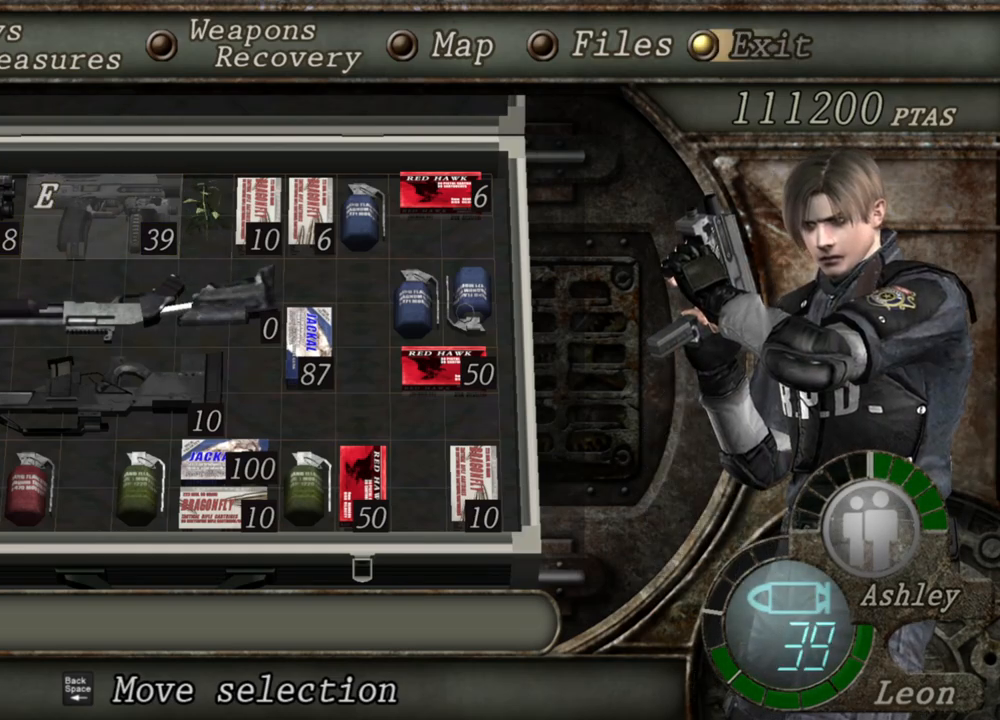
{"keys": ["s"], "mouse": [], "events": [[416, "s", "down"]]}
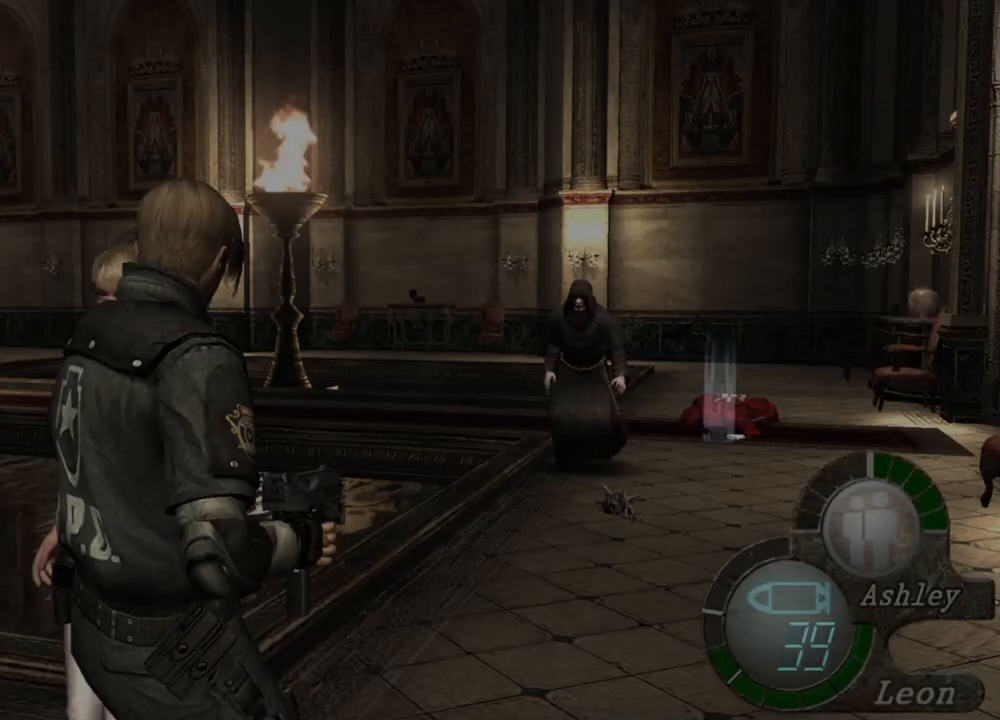
{"keys": ["s"], "mouse": [], "events": [[116, "a", "down"], [283, "a", "up"], [350, "a", "down"], [450, "a", "up"]]}
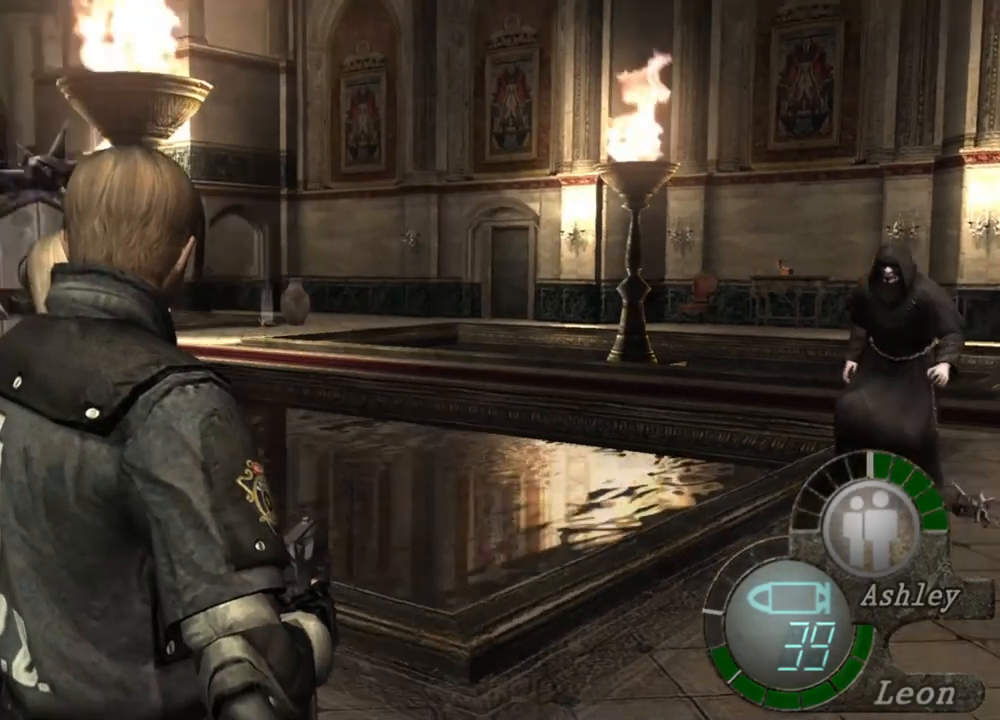
{"keys": ["s"], "mouse": [], "events": []}
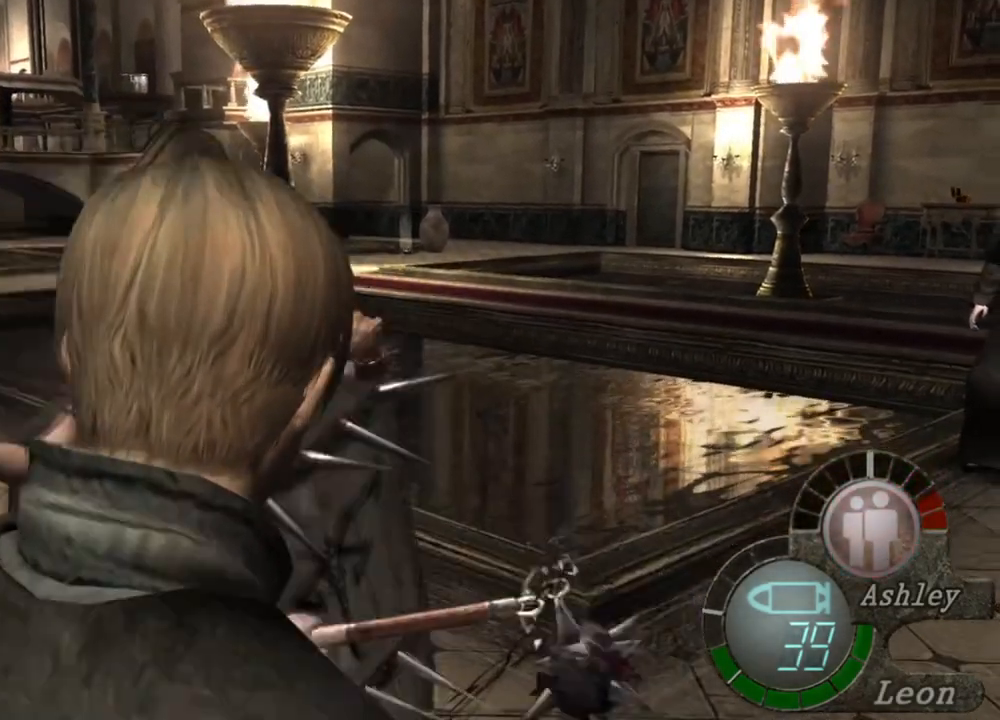
{"keys": [], "mouse": ["right"], "events": [[116, "s", "up"], [450, "mouse_right", "down"]]}
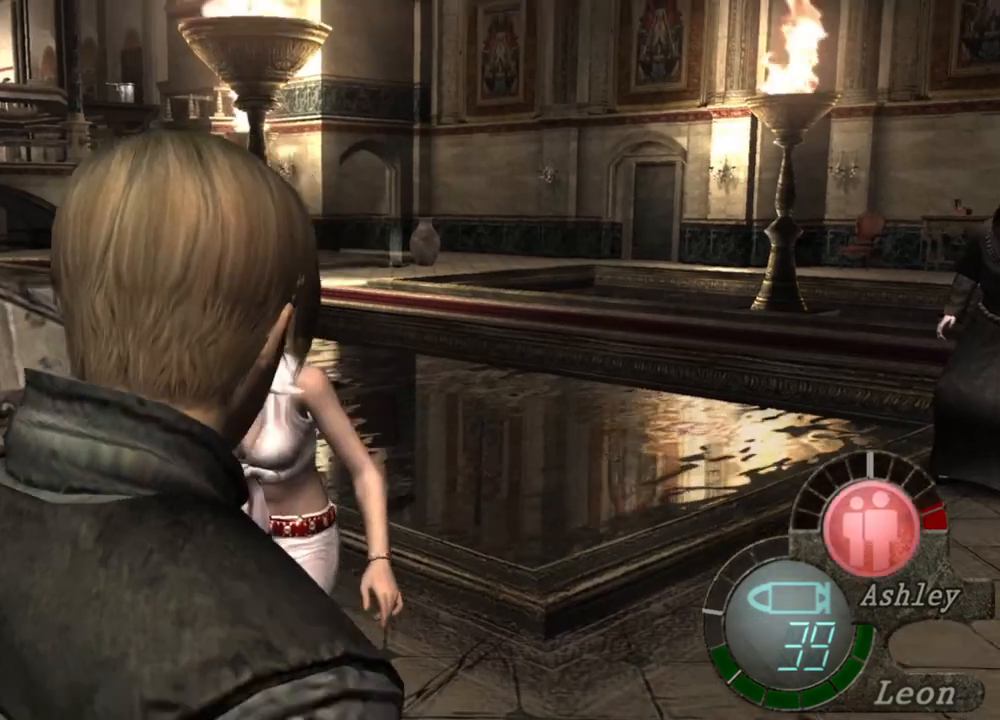
{"keys": [], "mouse": ["right"], "events": []}
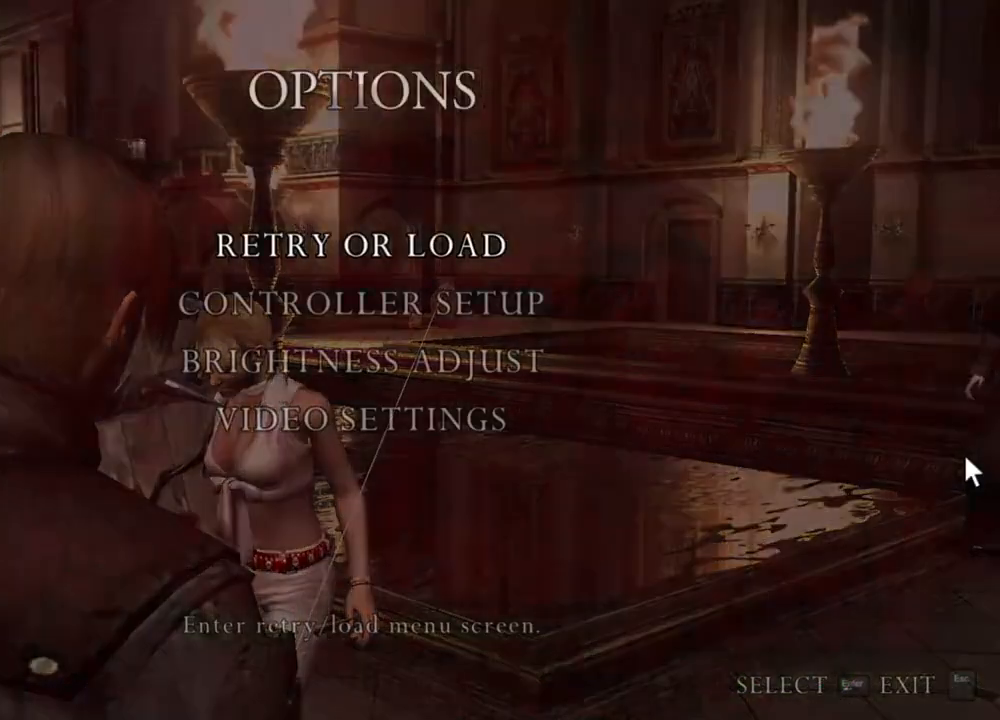
{"keys": [], "mouse": ["right"], "events": []}
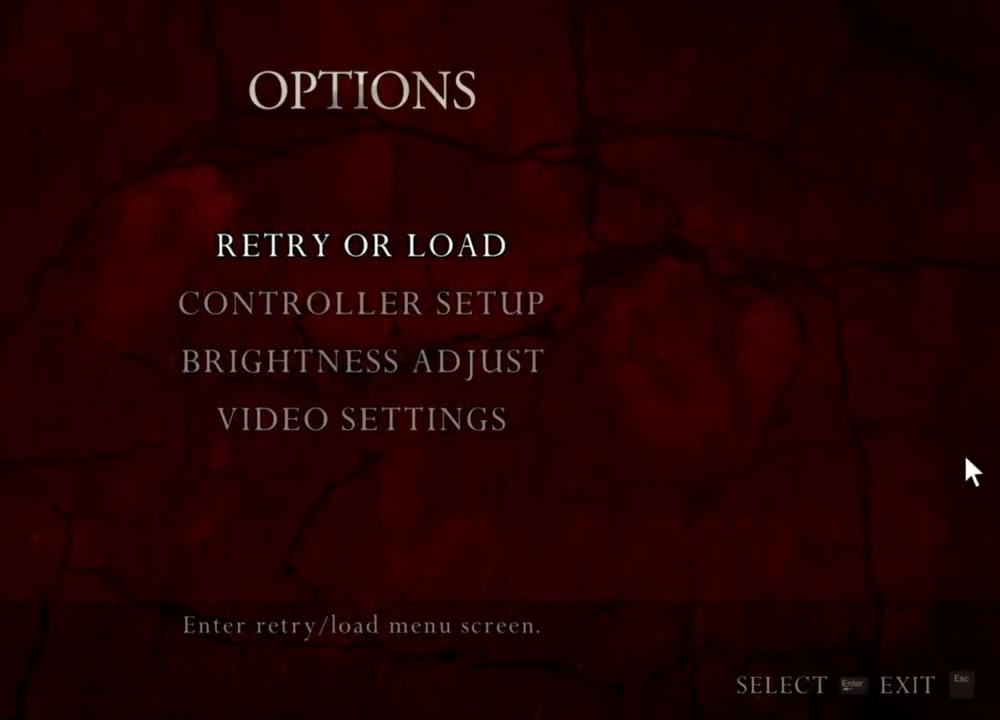
{"keys": [], "mouse": ["right"], "events": []}
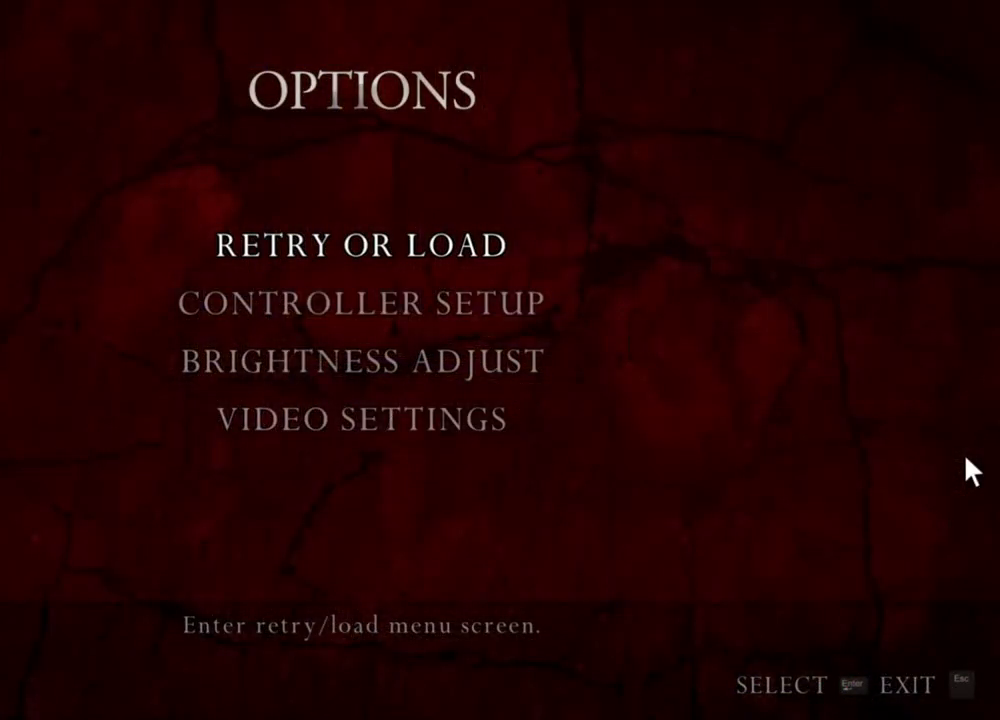
{"keys": [], "mouse": ["right"], "events": []}
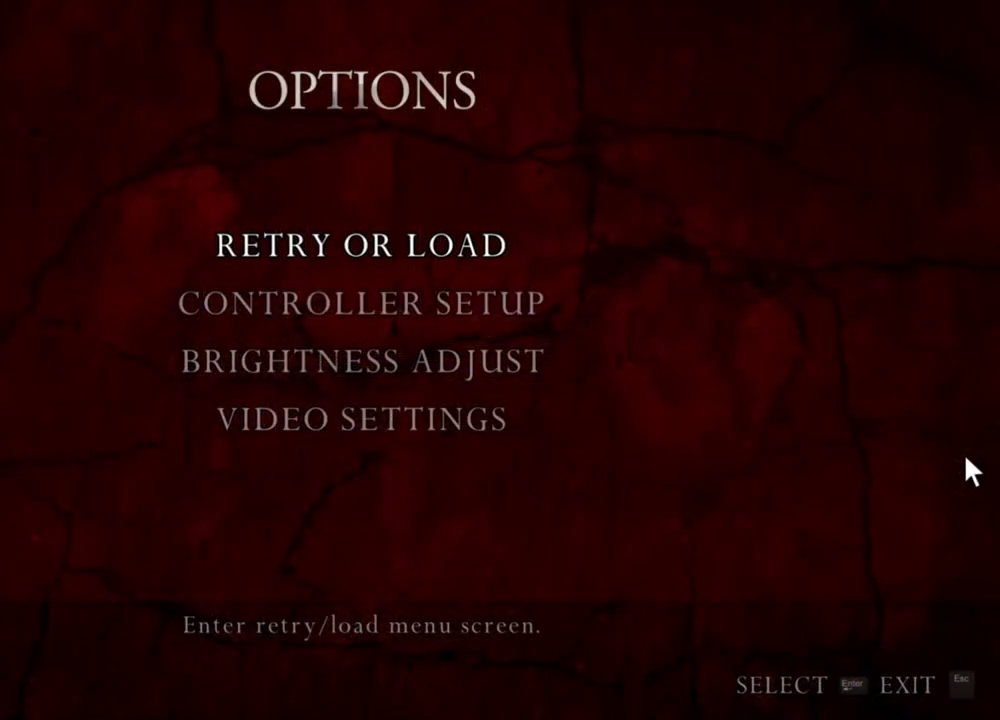
{"keys": [], "mouse": ["right"], "events": []}
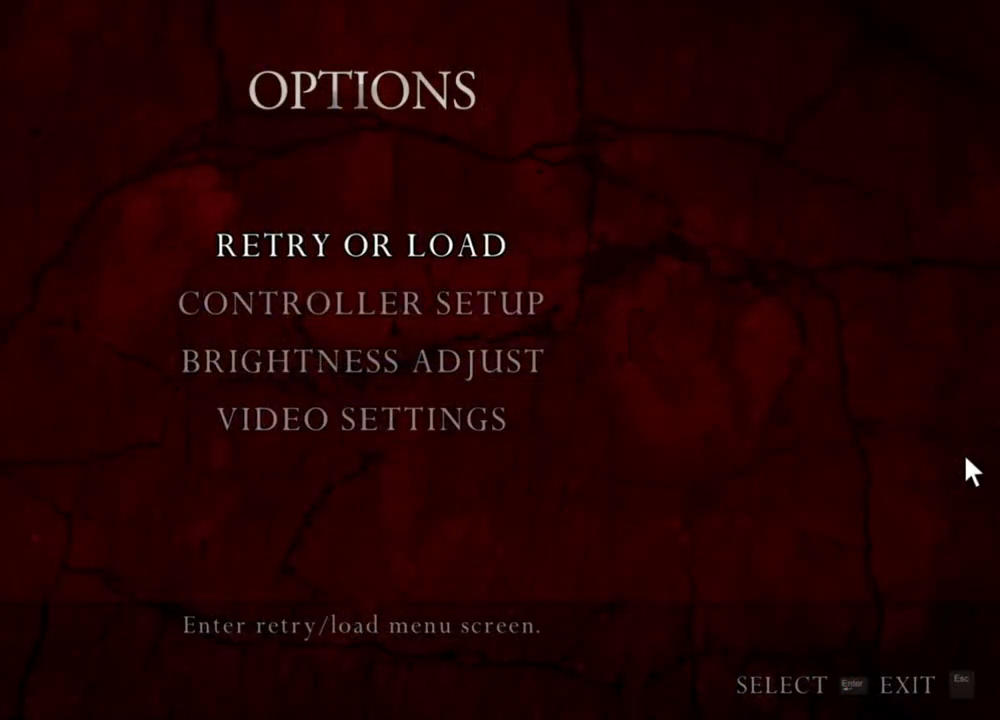
{"keys": [], "mouse": ["right"], "events": []}
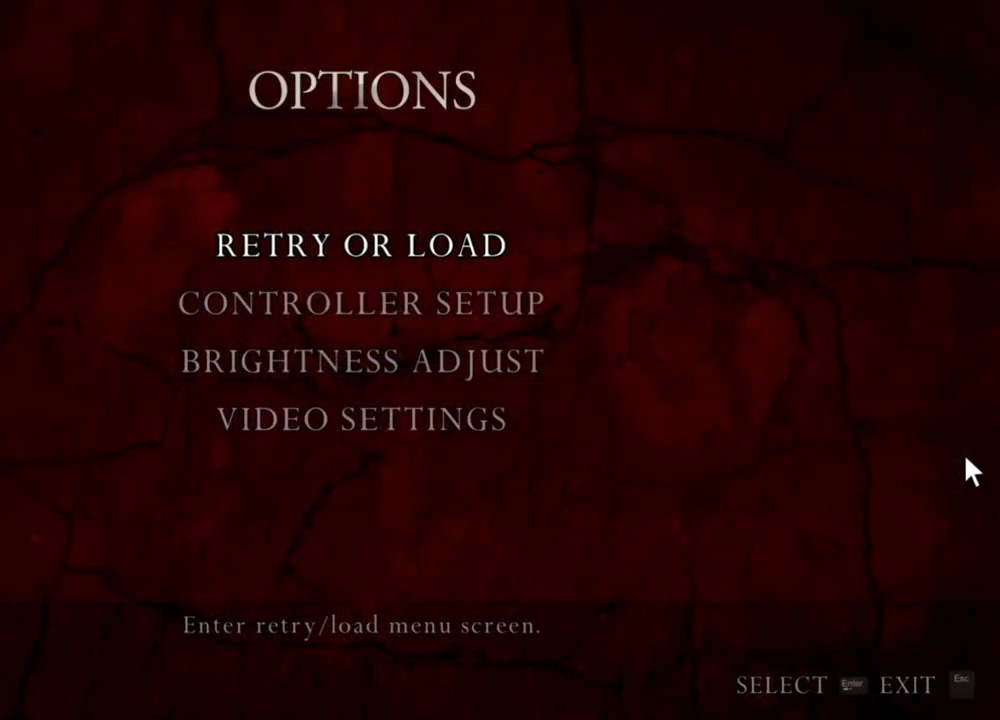
{"keys": [], "mouse": ["right"], "events": []}
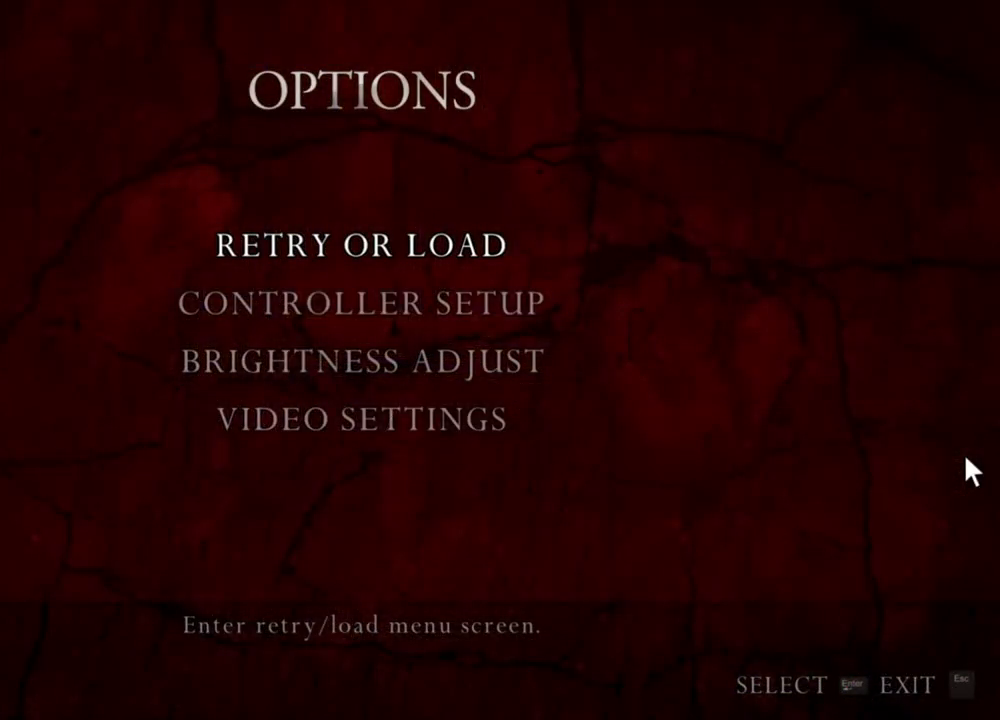
{"keys": [], "mouse": ["right"], "events": []}
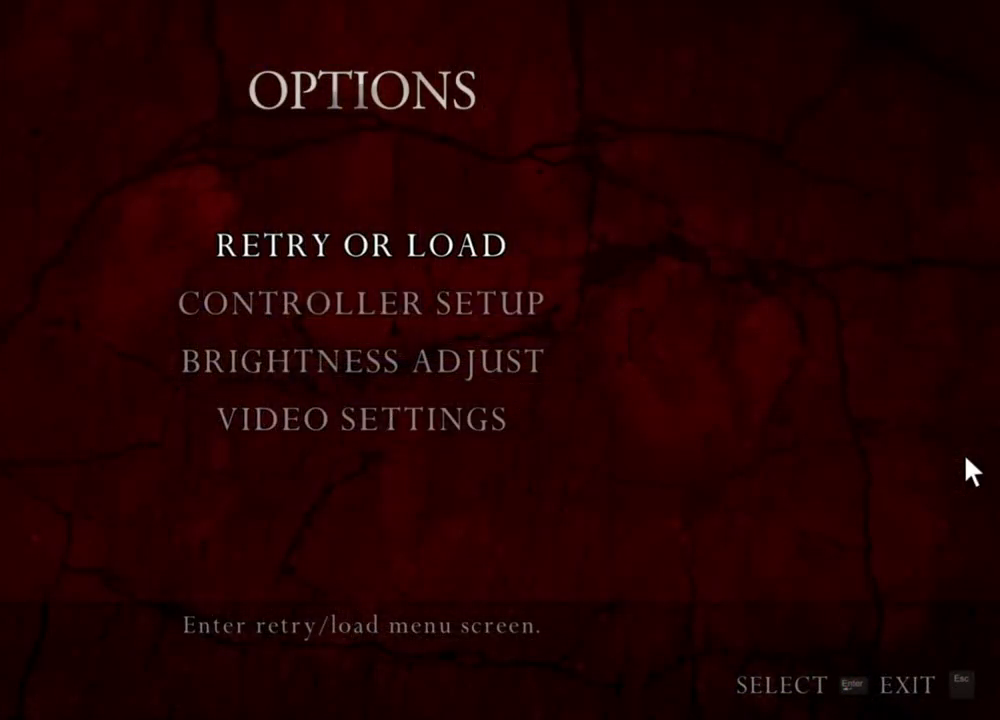
{"keys": [], "mouse": ["right"], "events": []}
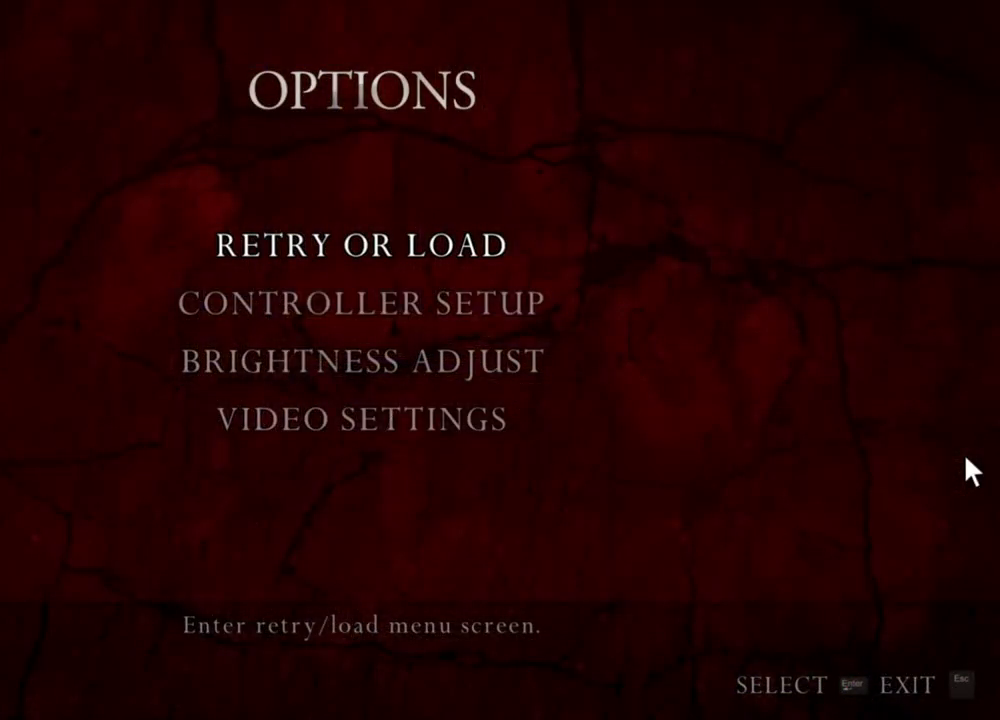
{"keys": [], "mouse": ["right"], "events": []}